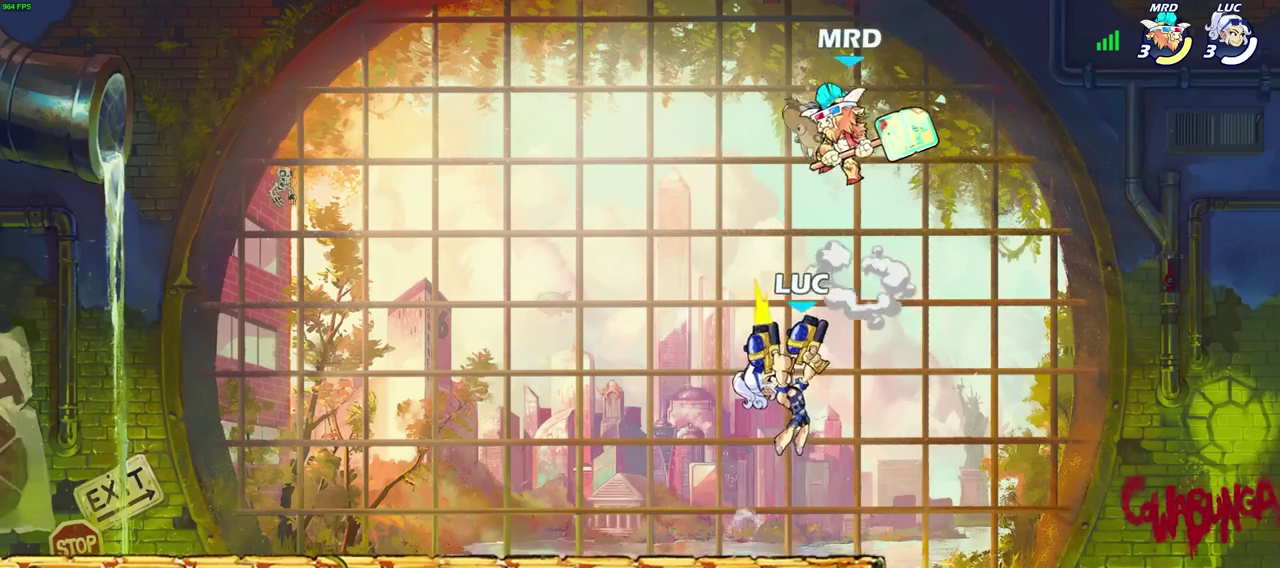
Gameplay with a controller (PlayStation layout); each line is a JSON object with the inputs held at the frame after it (dt_ms = milliseconds from this image to that frame). "events" lists button and stick changes between this image and that frame as [ms after this image, input, new state], when the widget could be followed in between. Not read: R1.
{"dt_ms": 300, "buttons": [], "left_stick": "center", "right_stick": "center", "events": []}
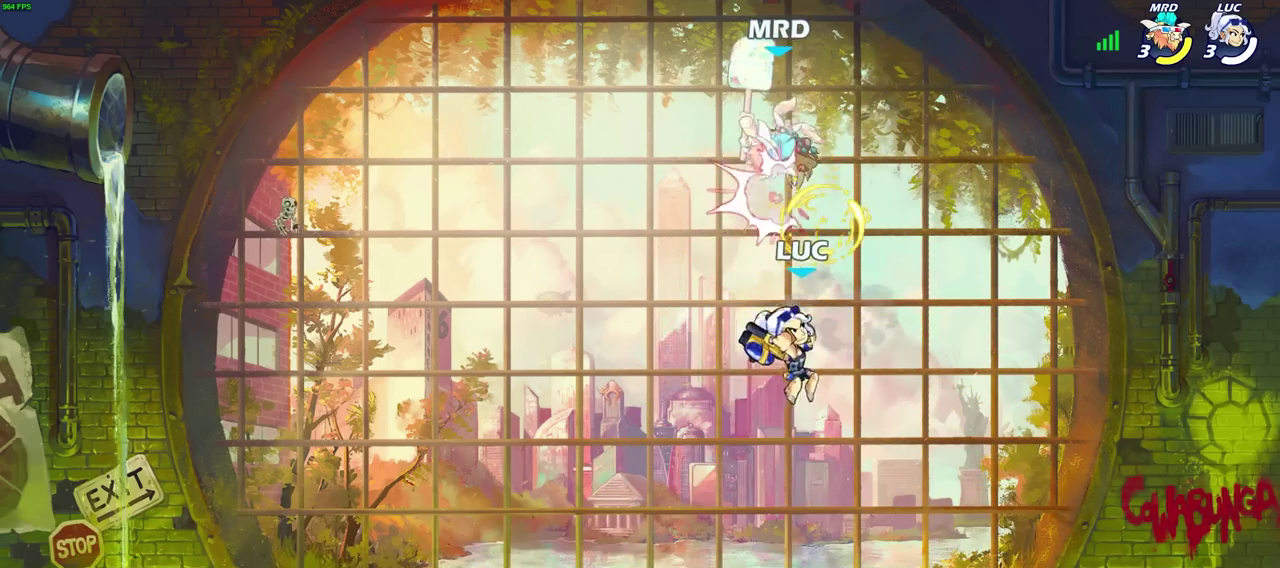
{"dt_ms": 800, "buttons": ["CROSS"], "left_stick": "up-left", "right_stick": "center", "events": [[167, "CROSS", "down"], [250, "SQUARE", "down"], [267, "CROSS", "up"], [267, "right_stick", "down-left"], [317, "SQUARE", "up"], [333, "right_stick", "center"], [767, "left_stick", "up-left"], [783, "CROSS", "down"]]}
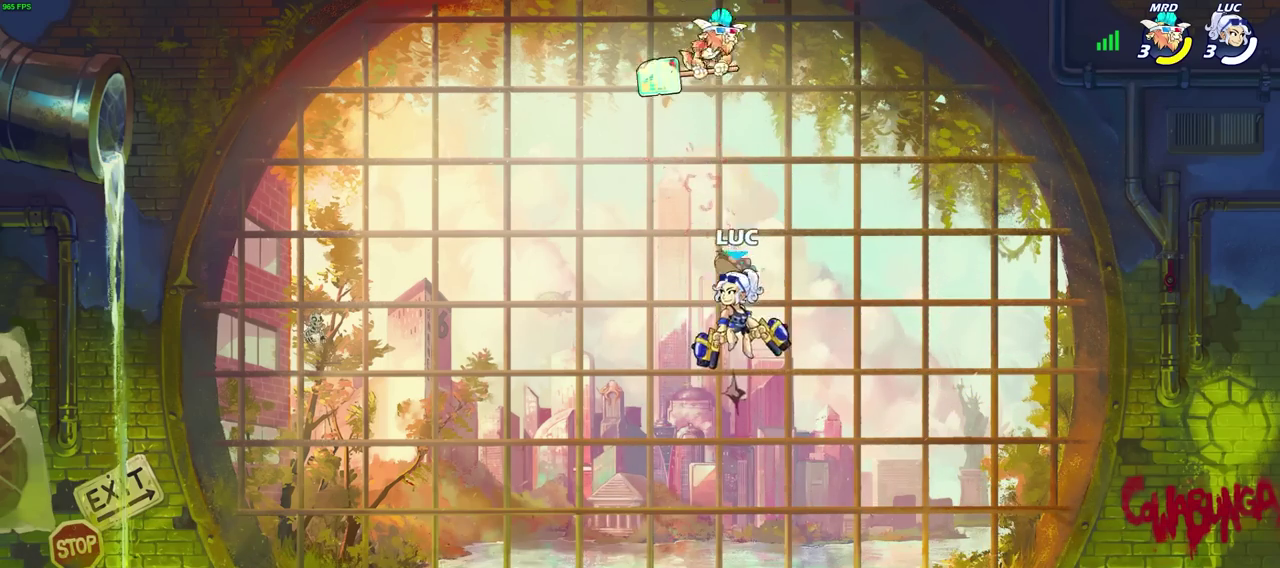
{"dt_ms": 400, "buttons": [], "left_stick": "center", "right_stick": "center", "events": [[150, "CROSS", "up"], [167, "left_stick", "center"], [167, "right_stick", "down-left"], [183, "SQUARE", "down"], [250, "right_stick", "center"], [267, "SQUARE", "up"]]}
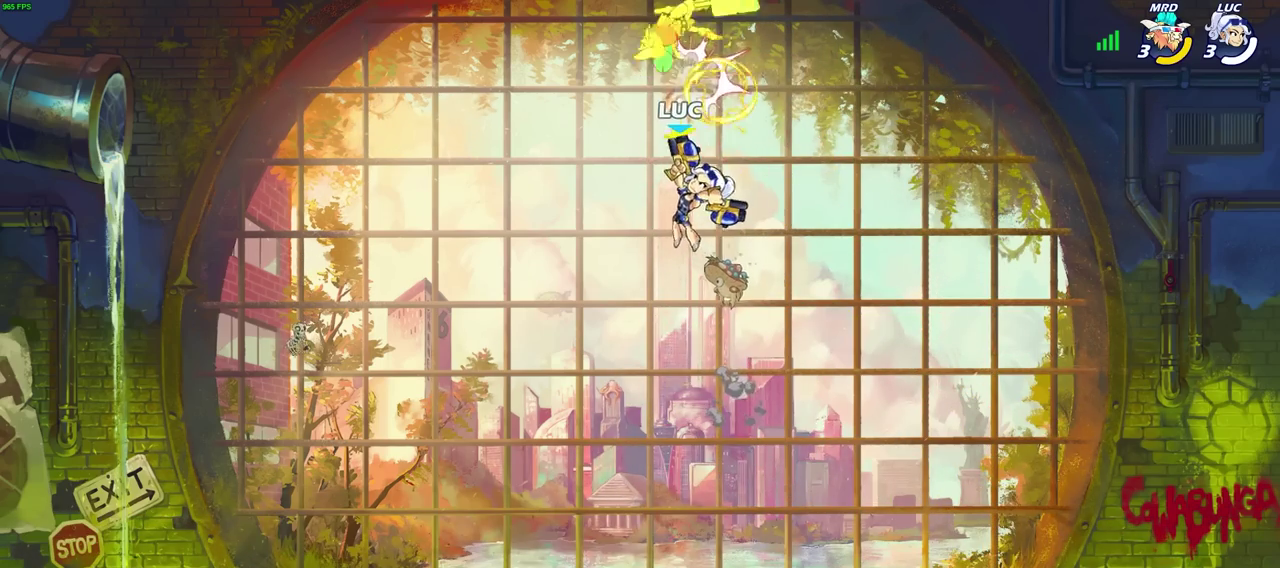
{"dt_ms": 300, "buttons": ["R2"], "left_stick": "up-left", "right_stick": "center", "events": [[133, "left_stick", "left"], [300, "R2", "down"], [300, "left_stick", "up-left"]]}
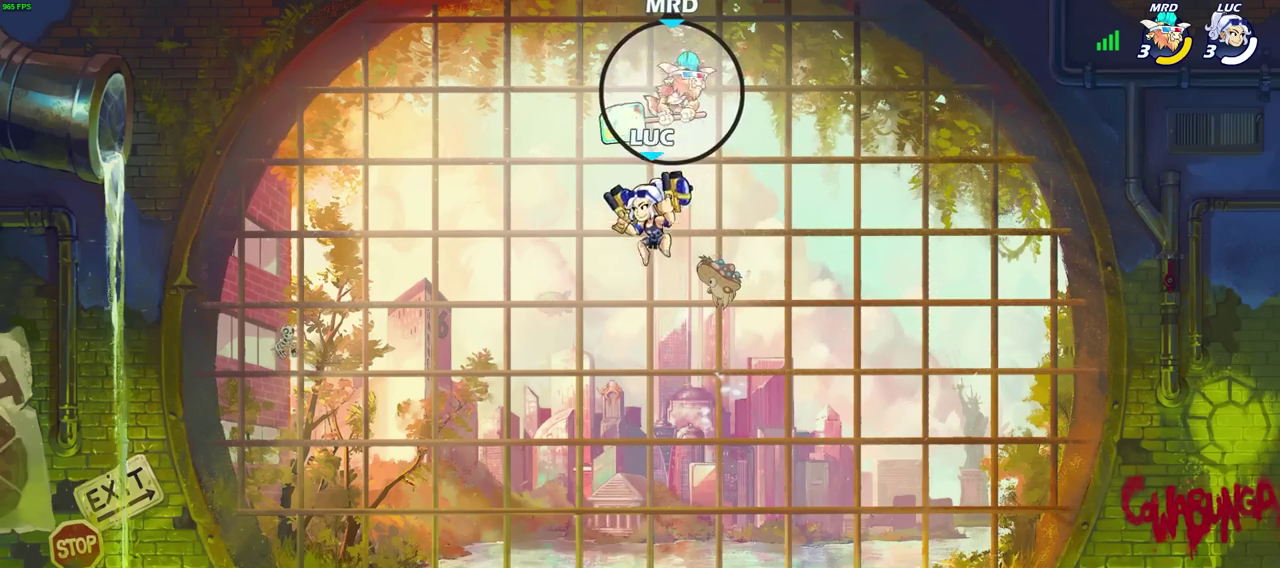
{"dt_ms": 700, "buttons": [], "left_stick": "right", "right_stick": "center", "events": [[100, "CIRCLE", "down"], [117, "left_stick", "up"], [133, "R2", "up"], [217, "left_stick", "up-right"], [250, "CIRCLE", "up"], [267, "left_stick", "right"]]}
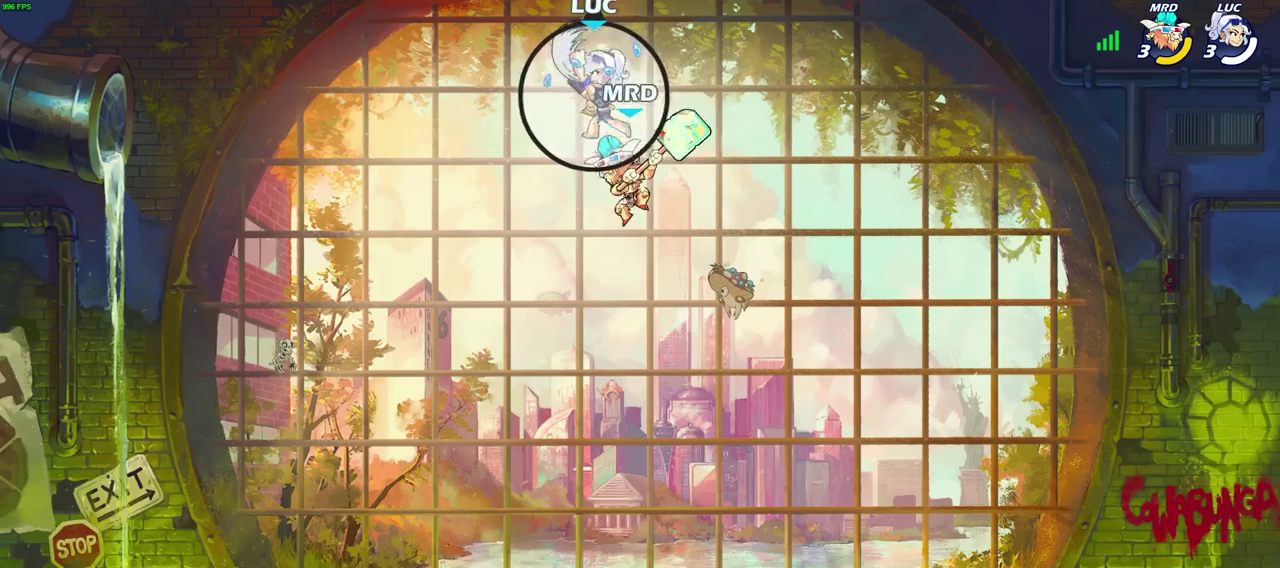
{"dt_ms": 600, "buttons": [], "left_stick": "right", "right_stick": "center", "events": []}
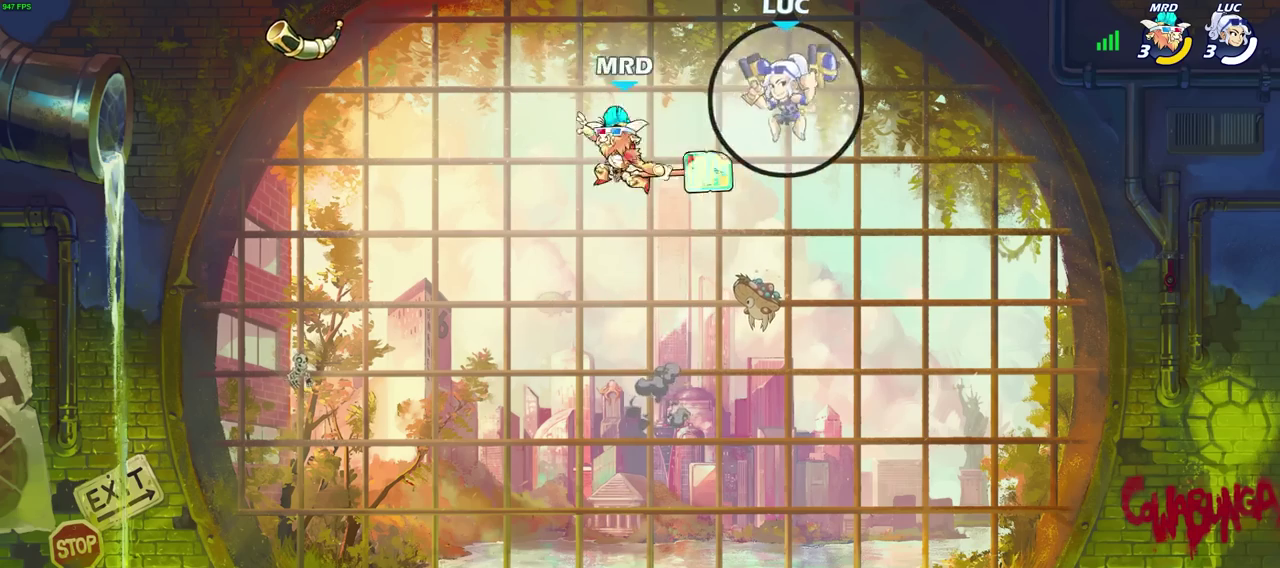
{"dt_ms": 400, "buttons": [], "left_stick": "down-left", "right_stick": "center", "events": [[67, "left_stick", "down-right"], [150, "left_stick", "down-left"], [217, "left_stick", "left"], [283, "left_stick", "down-left"]]}
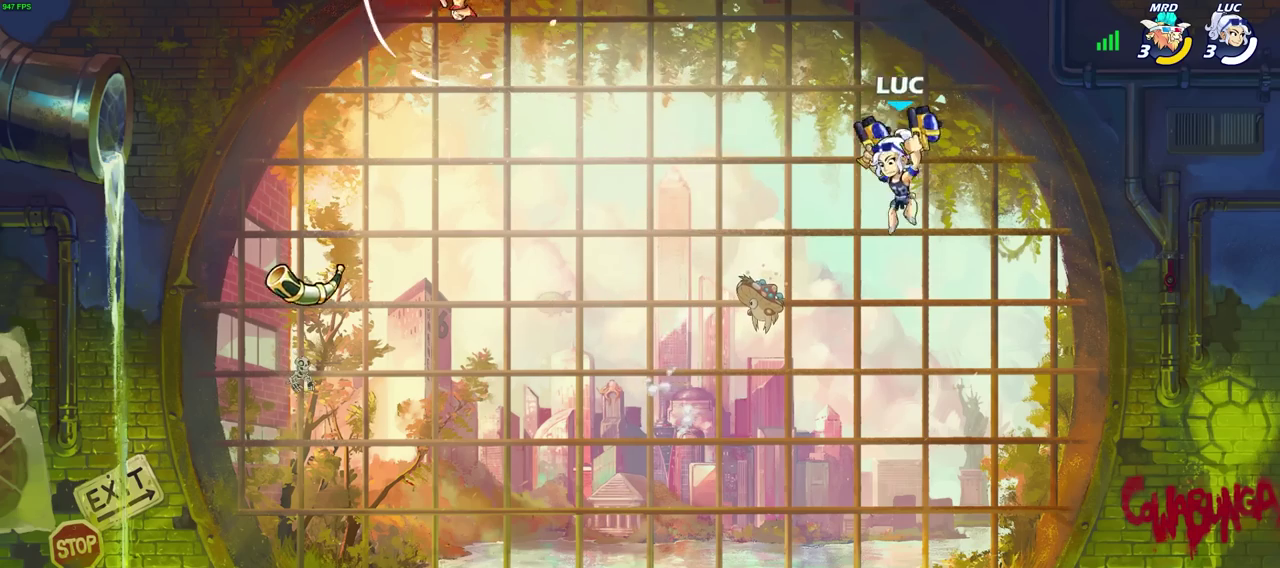
{"dt_ms": 700, "buttons": [], "left_stick": "center", "right_stick": "center", "events": [[467, "left_stick", "left"], [533, "R2", "down"], [533, "left_stick", "up-left"], [583, "CIRCLE", "down"], [617, "left_stick", "center"], [650, "R2", "up"], [683, "CIRCLE", "up"]]}
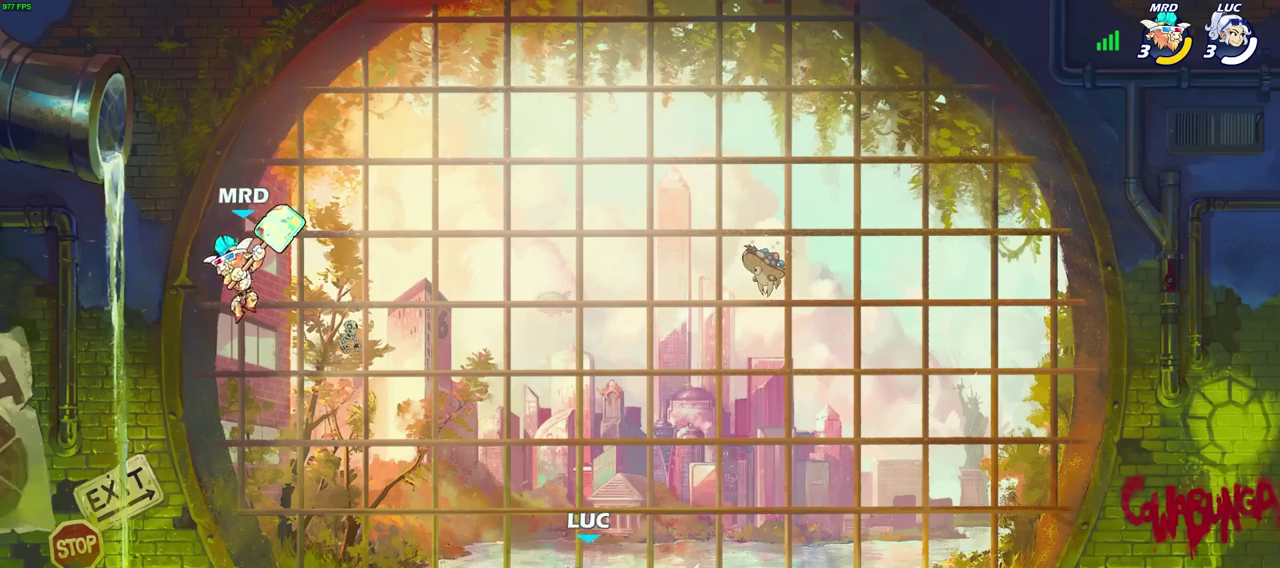
{"dt_ms": 300, "buttons": [], "left_stick": "center", "right_stick": "center", "events": []}
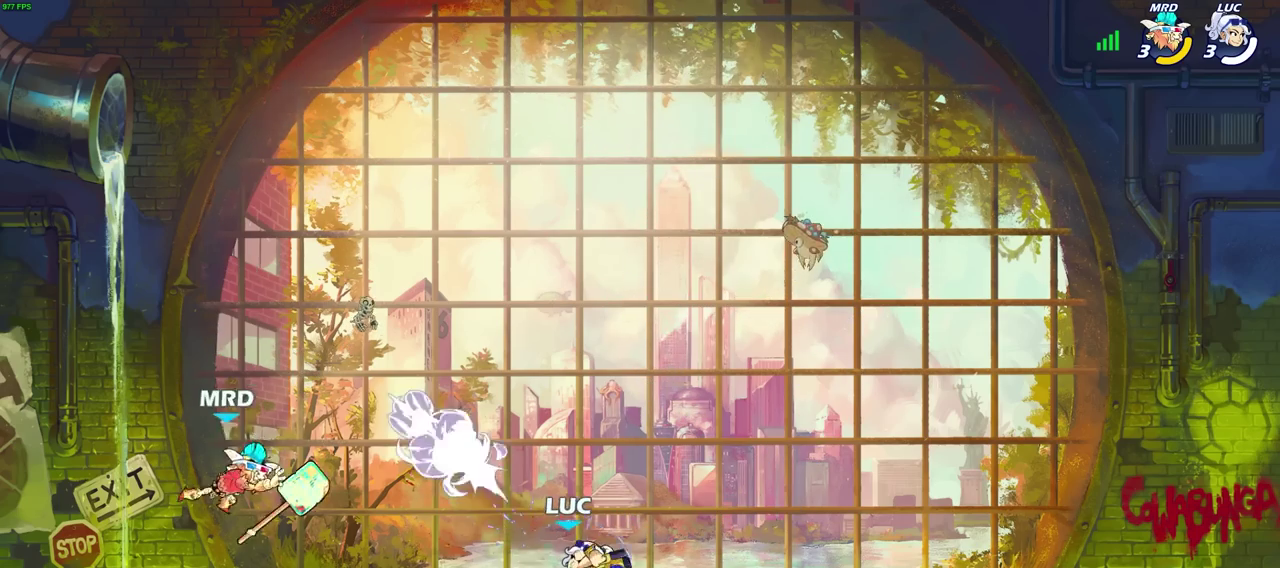
{"dt_ms": 400, "buttons": [], "left_stick": "center", "right_stick": "center", "events": []}
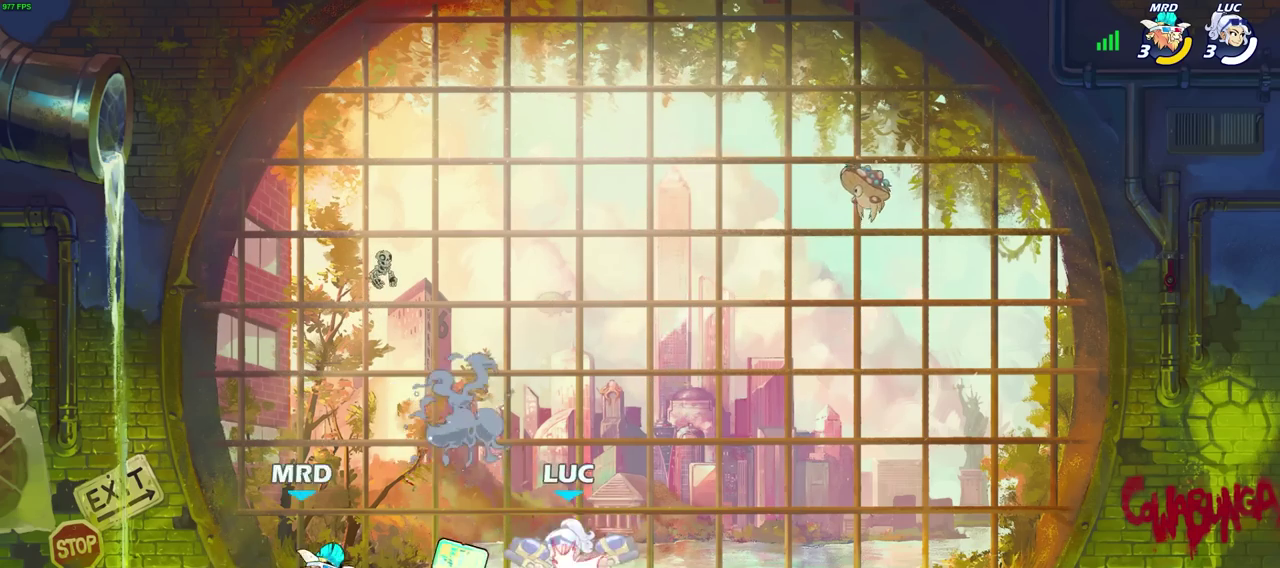
{"dt_ms": 700, "buttons": [], "left_stick": "right", "right_stick": "center", "events": [[17, "CROSS", "down"], [133, "CROSS", "up"], [250, "CROSS", "down"], [267, "left_stick", "down"], [317, "SQUARE", "down"], [383, "CROSS", "up"], [383, "SQUARE", "up"], [417, "left_stick", "center"], [633, "left_stick", "right"]]}
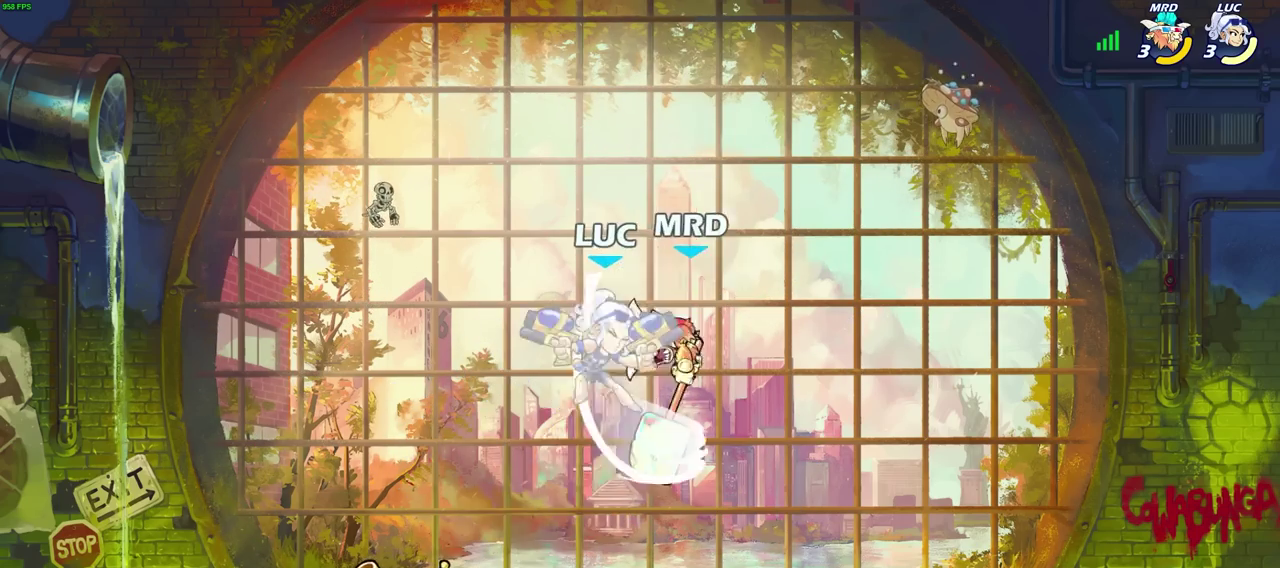
{"dt_ms": 400, "buttons": ["R2"], "left_stick": "center", "right_stick": "center", "events": [[233, "left_stick", "center"], [400, "R2", "down"]]}
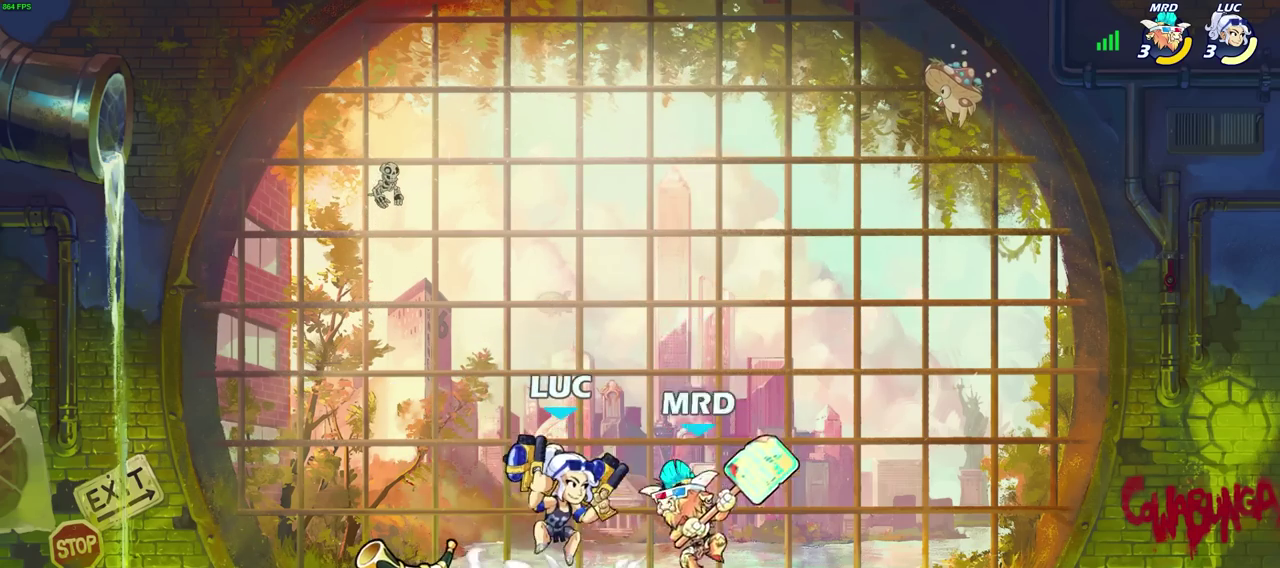
{"dt_ms": 300, "buttons": ["R2"], "left_stick": "down-right", "right_stick": "center", "events": [[300, "left_stick", "down-right"]]}
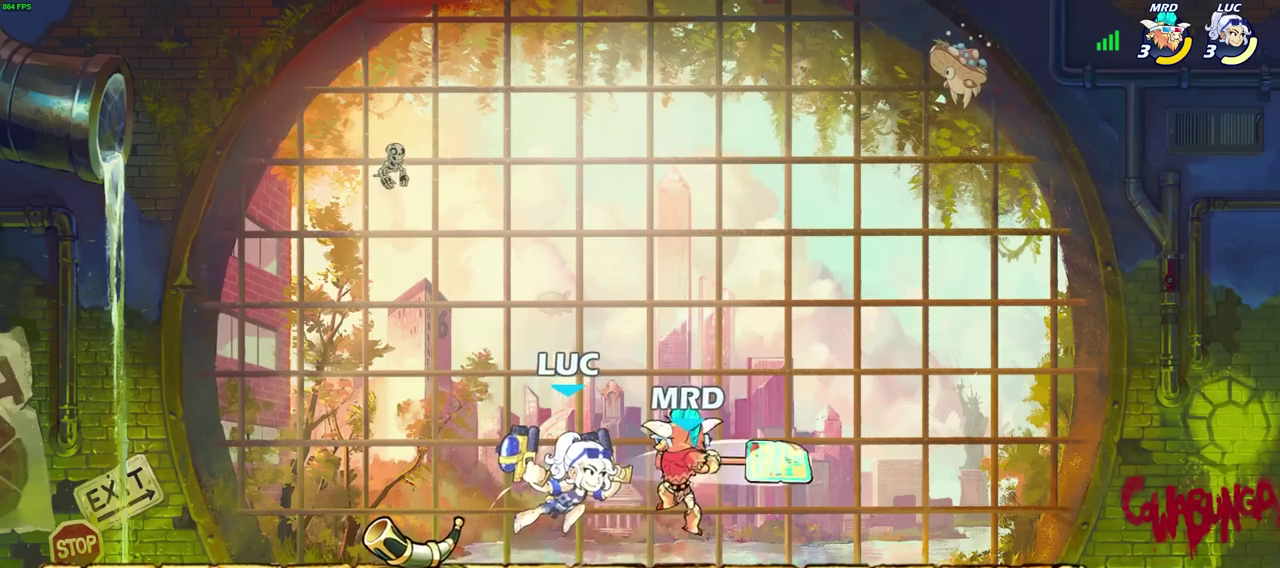
{"dt_ms": 600, "buttons": [], "left_stick": "center", "right_stick": "center", "events": [[50, "left_stick", "center"], [117, "R2", "up"], [117, "left_stick", "down"], [217, "SQUARE", "down"], [217, "left_stick", "down-right"], [267, "CROSS", "down"], [300, "SQUARE", "up"], [317, "CROSS", "up"], [367, "left_stick", "center"]]}
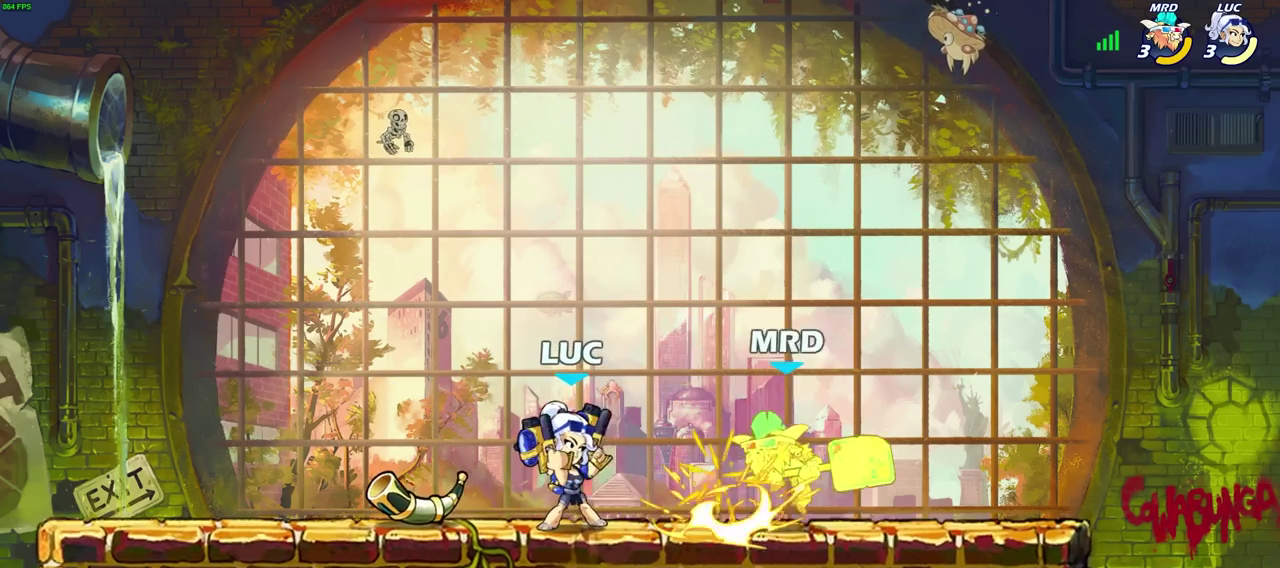
{"dt_ms": 700, "buttons": [], "left_stick": "center", "right_stick": "center", "events": [[233, "left_stick", "right"], [267, "CROSS", "down"], [300, "SQUARE", "down"], [350, "CROSS", "up"], [350, "SQUARE", "up"], [550, "left_stick", "center"]]}
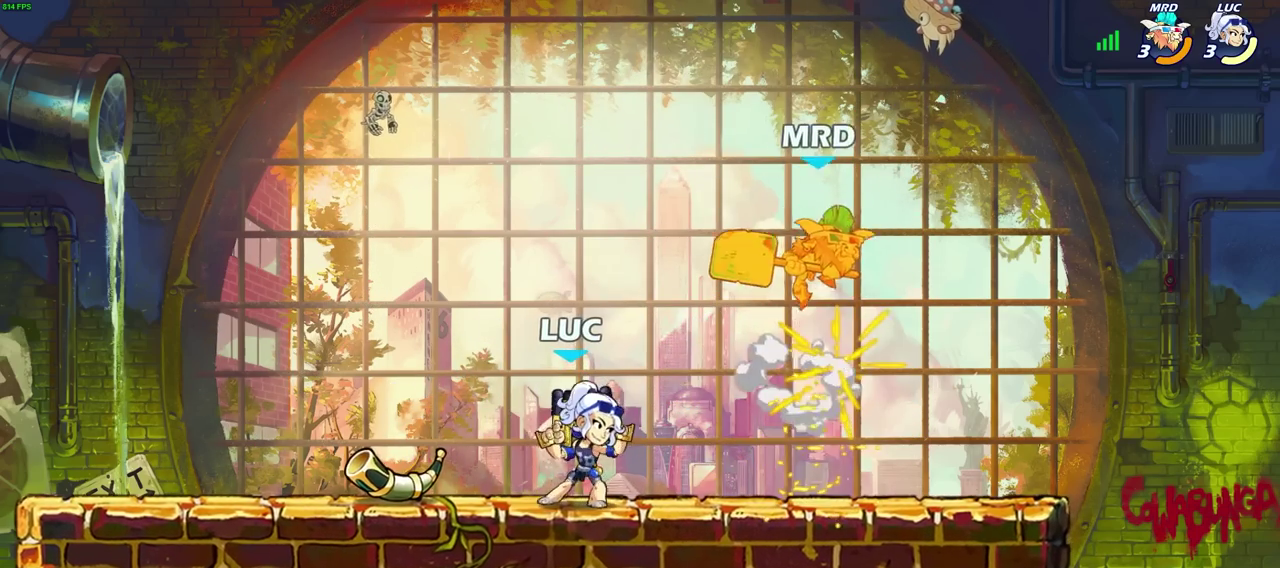
{"dt_ms": 400, "buttons": [], "left_stick": "center", "right_stick": "center", "events": []}
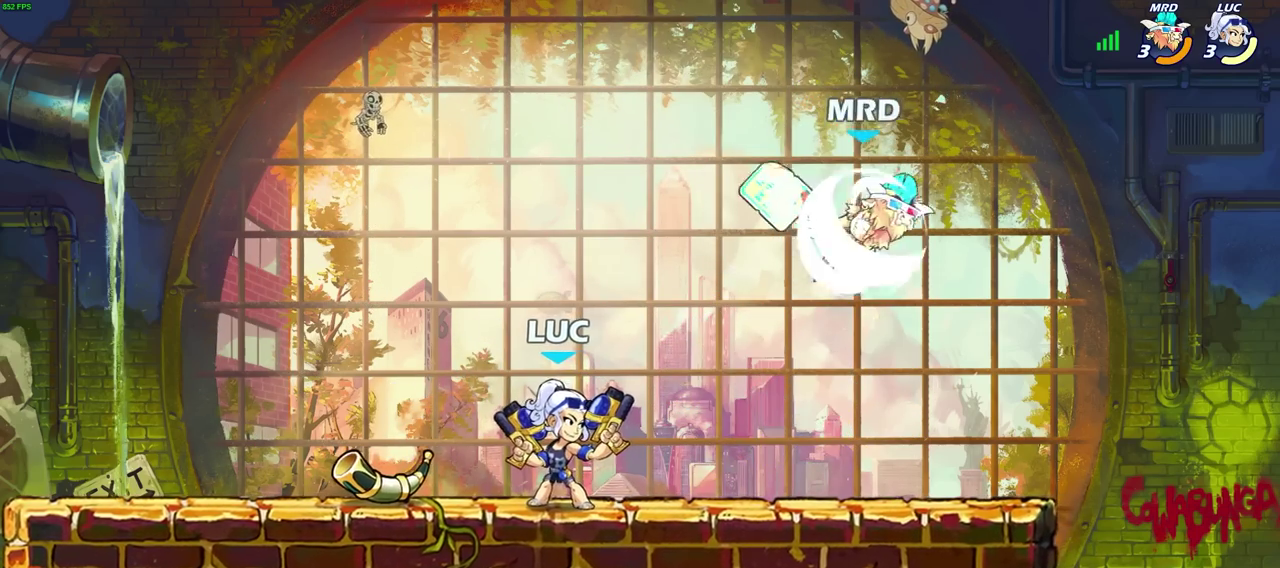
{"dt_ms": 300, "buttons": ["R2"], "left_stick": "right", "right_stick": "center", "events": [[150, "left_stick", "right"], [267, "R2", "down"]]}
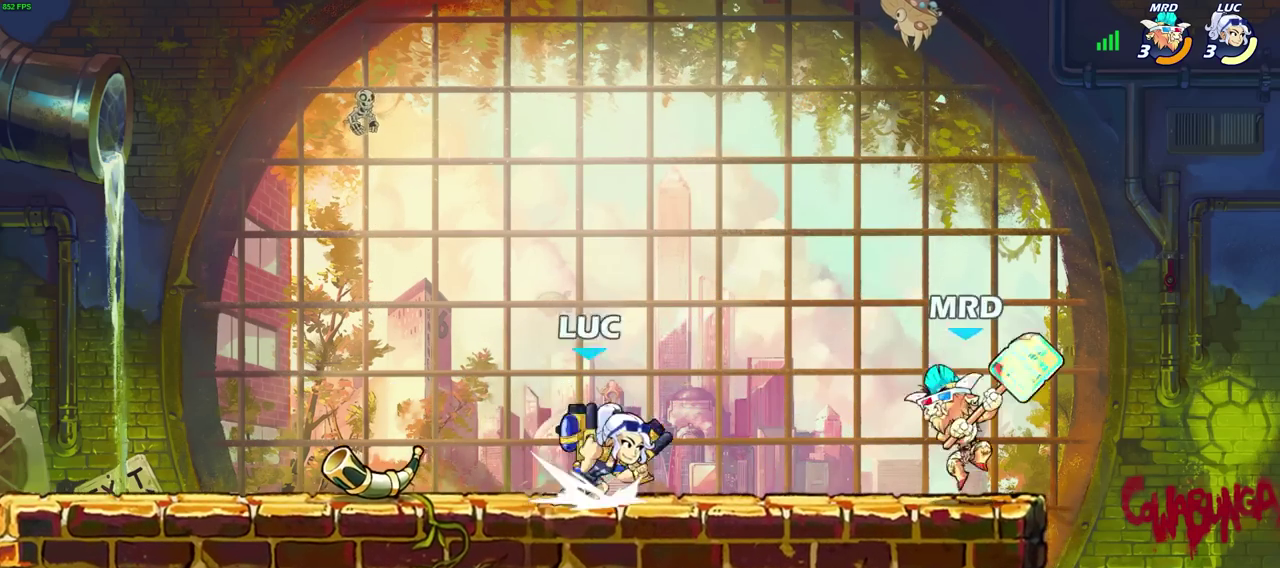
{"dt_ms": 700, "buttons": [], "left_stick": "center", "right_stick": "center", "events": [[50, "left_stick", "center"], [67, "R2", "up"], [117, "CIRCLE", "down"], [183, "CIRCLE", "up"], [350, "left_stick", "left"], [483, "left_stick", "center"]]}
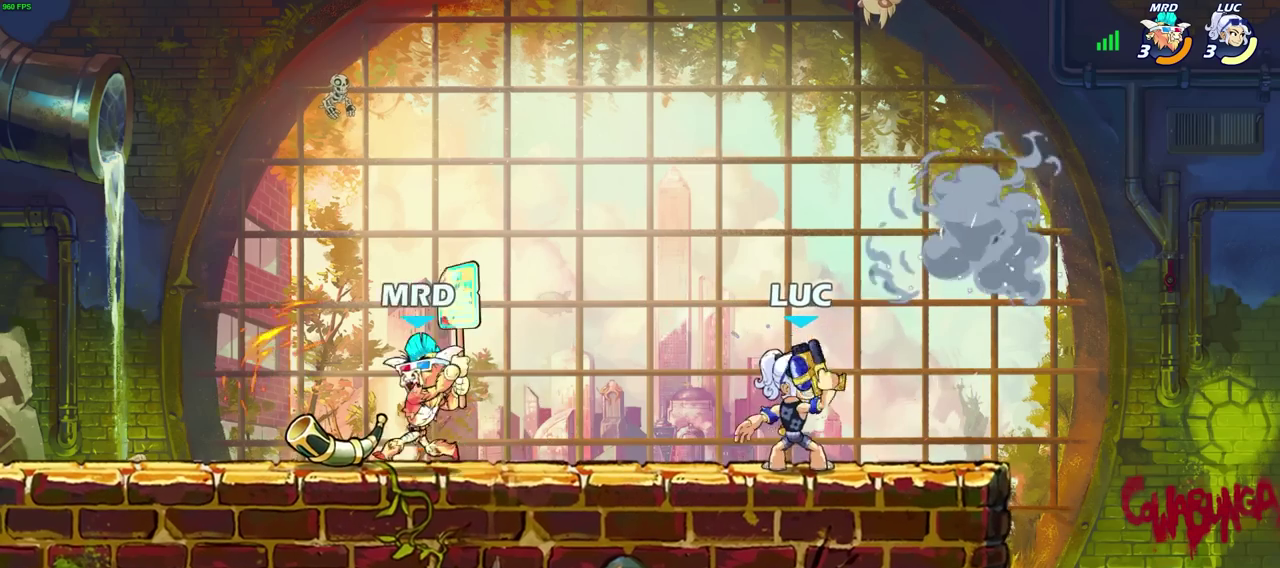
{"dt_ms": 700, "buttons": [], "left_stick": "left", "right_stick": "center", "events": [[217, "left_stick", "left"], [350, "R2", "down"], [417, "CIRCLE", "down"], [483, "R2", "up"], [500, "CIRCLE", "up"]]}
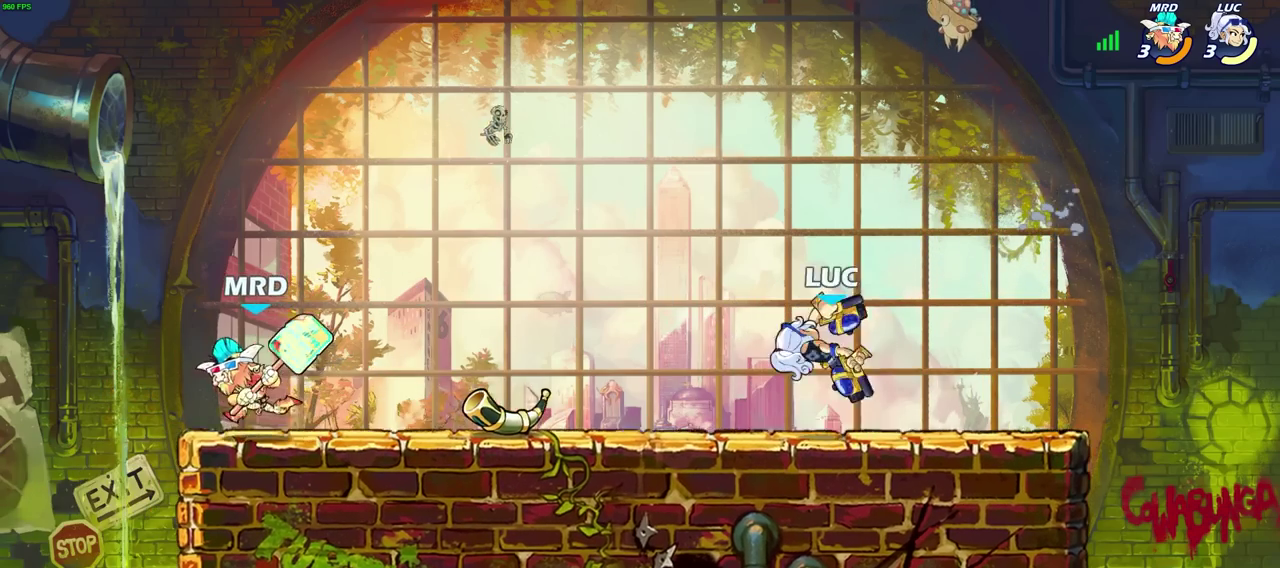
{"dt_ms": 300, "buttons": [], "left_stick": "center", "right_stick": "center", "events": [[217, "left_stick", "center"]]}
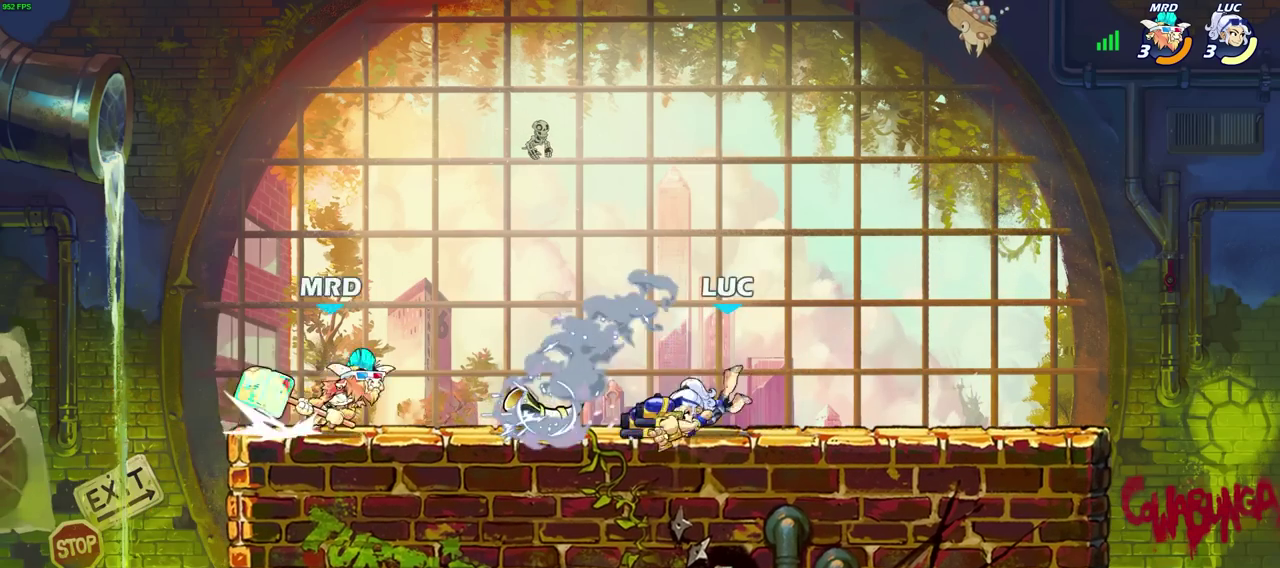
{"dt_ms": 300, "buttons": [], "left_stick": "center", "right_stick": "center", "events": []}
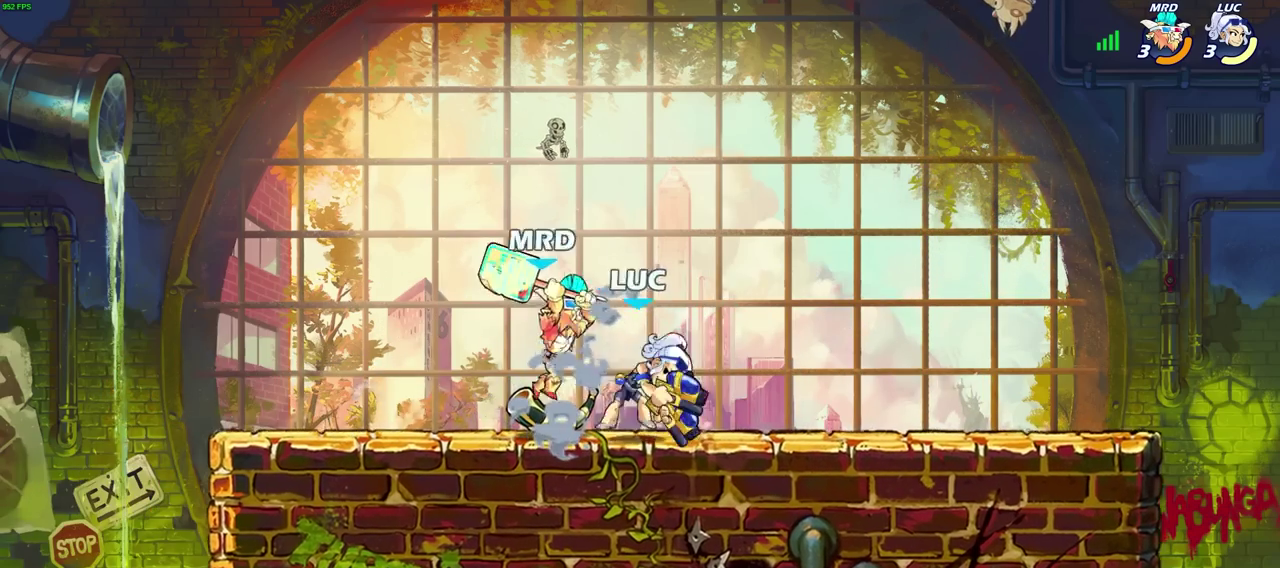
{"dt_ms": 800, "buttons": ["R2"], "left_stick": "down-left", "right_stick": "center", "events": [[83, "left_stick", "left"], [200, "R2", "down"], [267, "left_stick", "up-right"], [317, "left_stick", "down-left"], [350, "R2", "up"], [467, "R2", "down"]]}
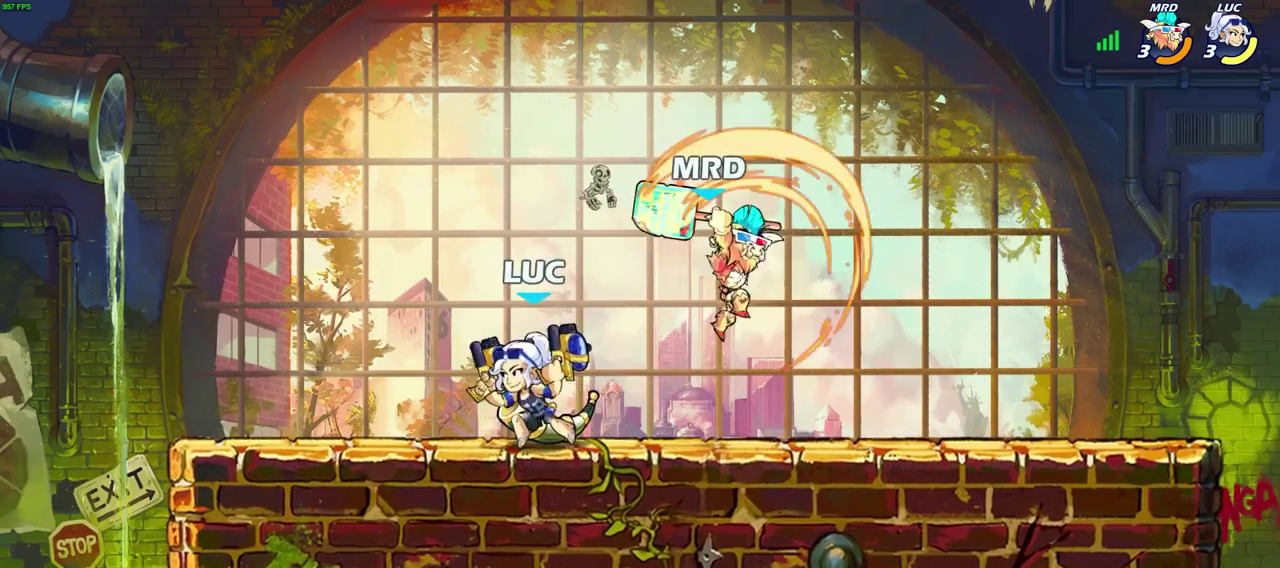
{"dt_ms": 400, "buttons": [], "left_stick": "right", "right_stick": "center", "events": [[33, "R2", "up"], [100, "left_stick", "right"]]}
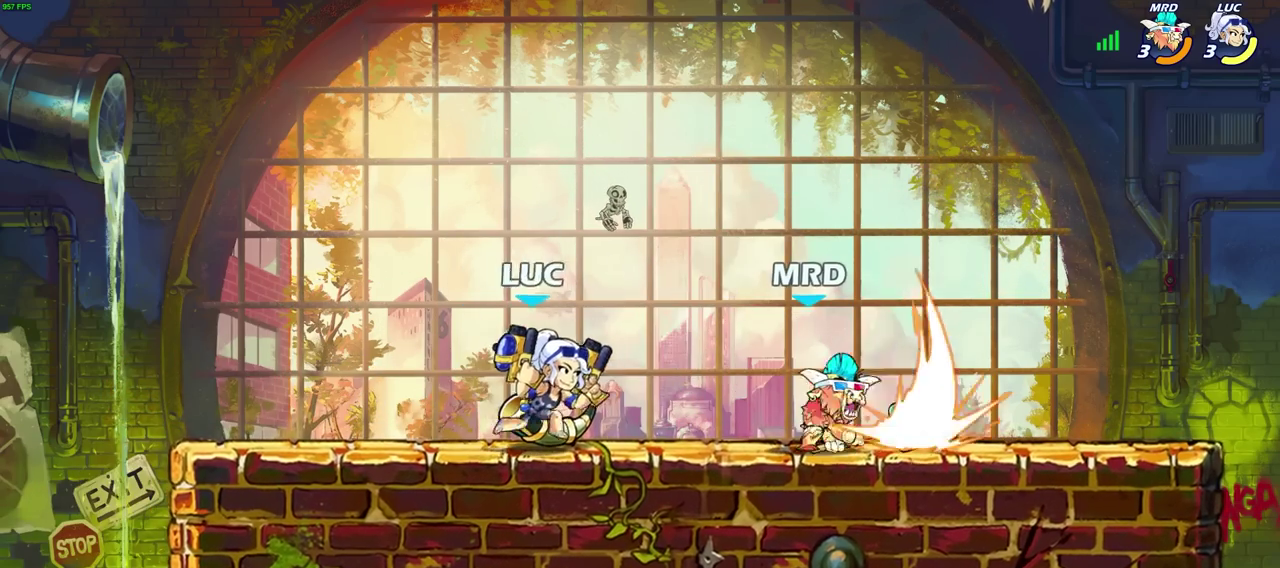
{"dt_ms": 300, "buttons": [], "left_stick": "center", "right_stick": "center", "events": [[100, "left_stick", "down"], [117, "CIRCLE", "down"], [167, "CIRCLE", "up"], [250, "left_stick", "center"]]}
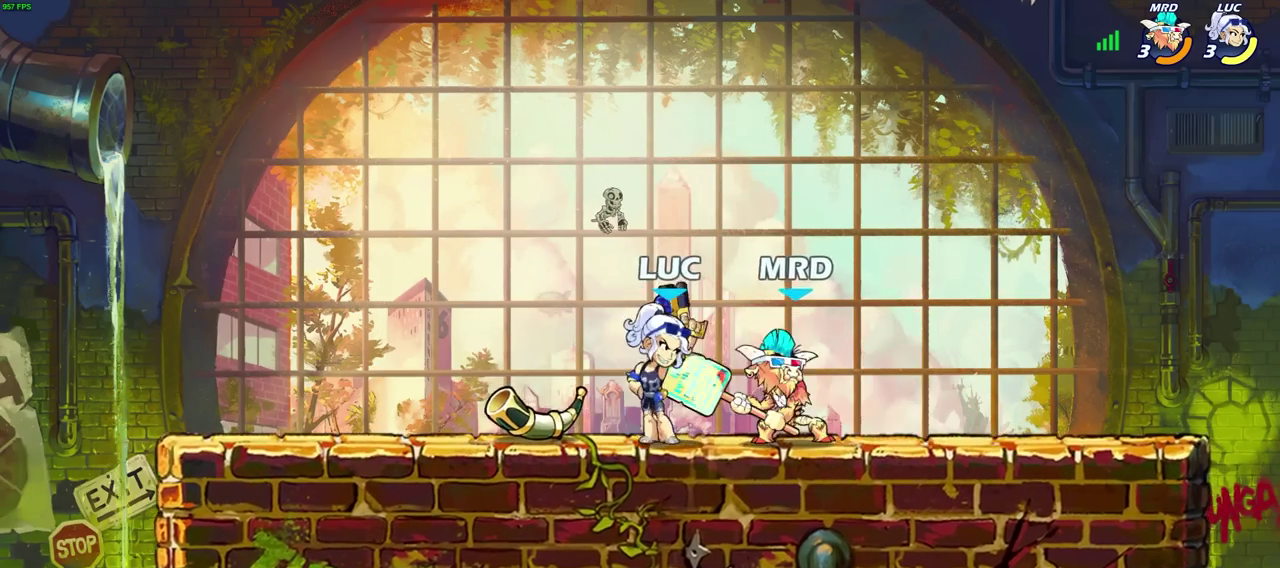
{"dt_ms": 700, "buttons": [], "left_stick": "center", "right_stick": "center", "events": []}
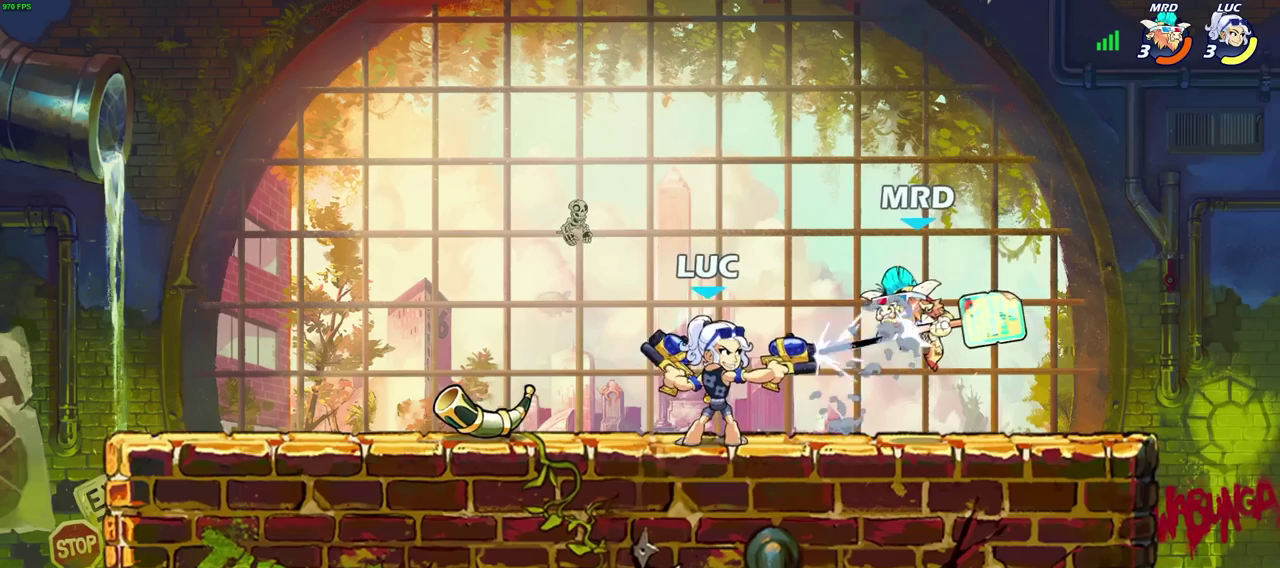
{"dt_ms": 700, "buttons": [], "left_stick": "left", "right_stick": "center", "events": [[617, "left_stick", "left"]]}
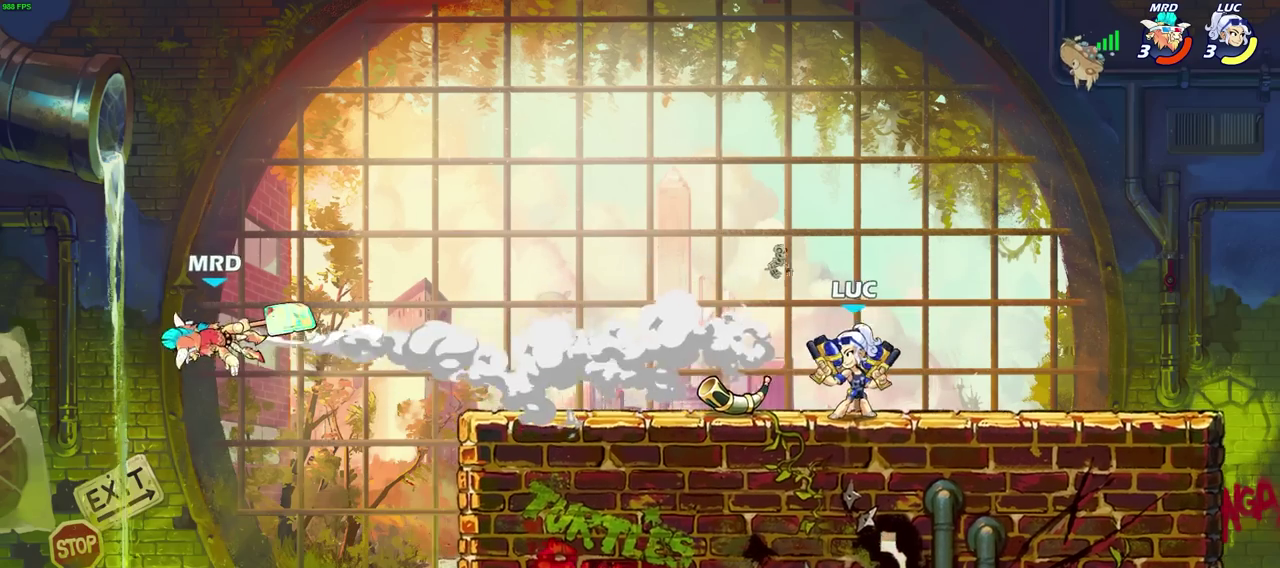
{"dt_ms": 300, "buttons": [], "left_stick": "left", "right_stick": "center", "events": []}